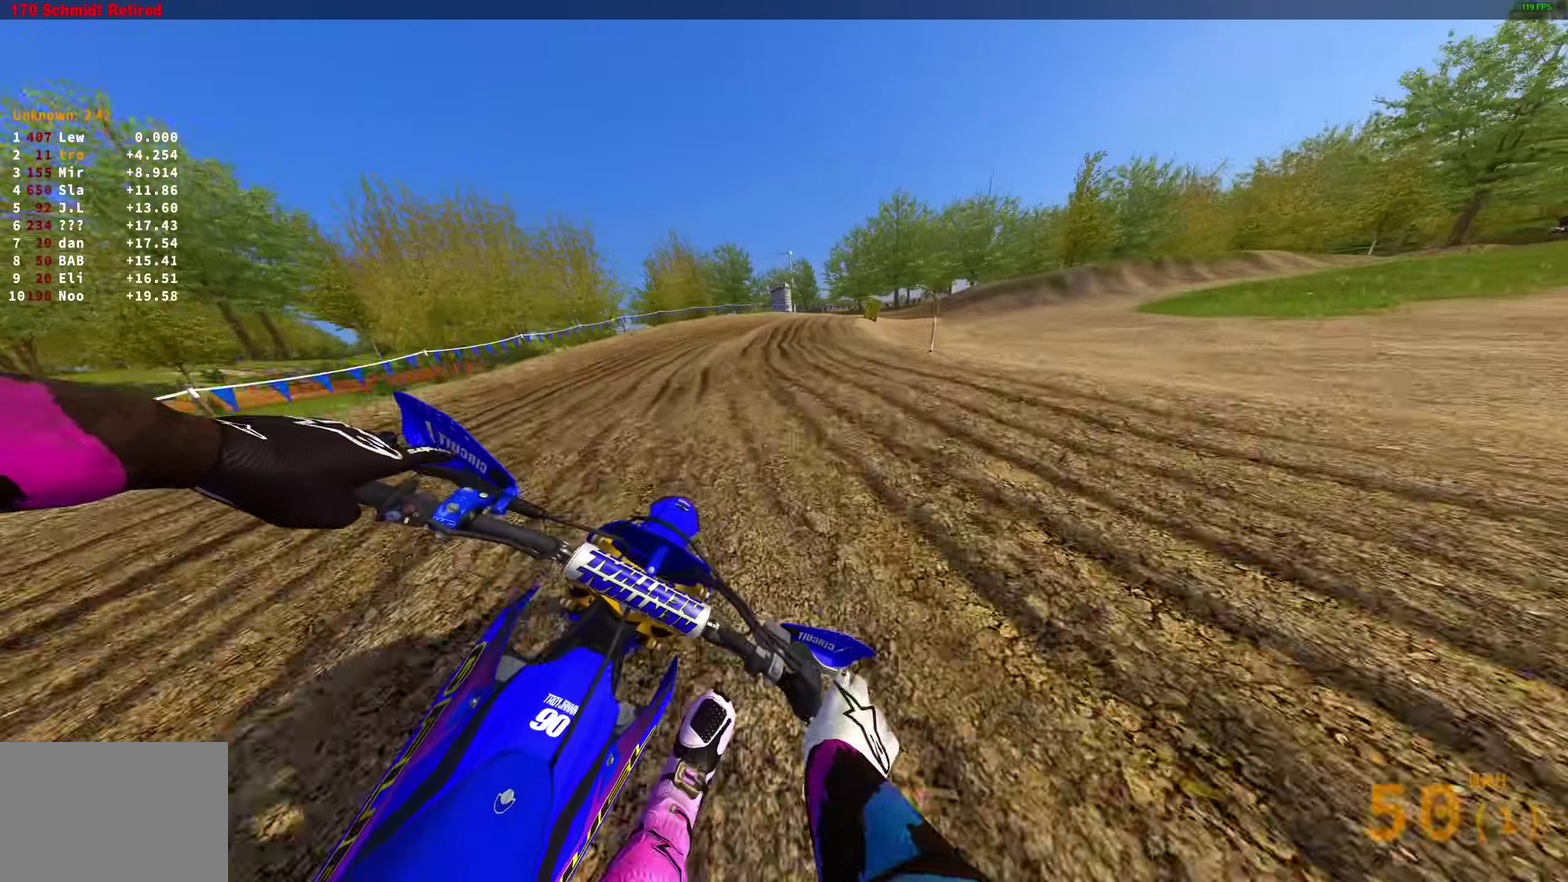
Gameplay with a controller (PlayStation layout); each line is a JSON object with the inputs held at the frame after it (dt_ms = milliseconds from this image to that frame). "events" lists button and stick changes between this image and that frame as [ms after this image, input, new state], when the widget could be followed in between.
{"dt_ms": 500, "buttons": ["L2"], "left_stick": "up-right", "right_stick": "down", "events": [[17, "R2", "up"], [67, "L2", "down"]]}
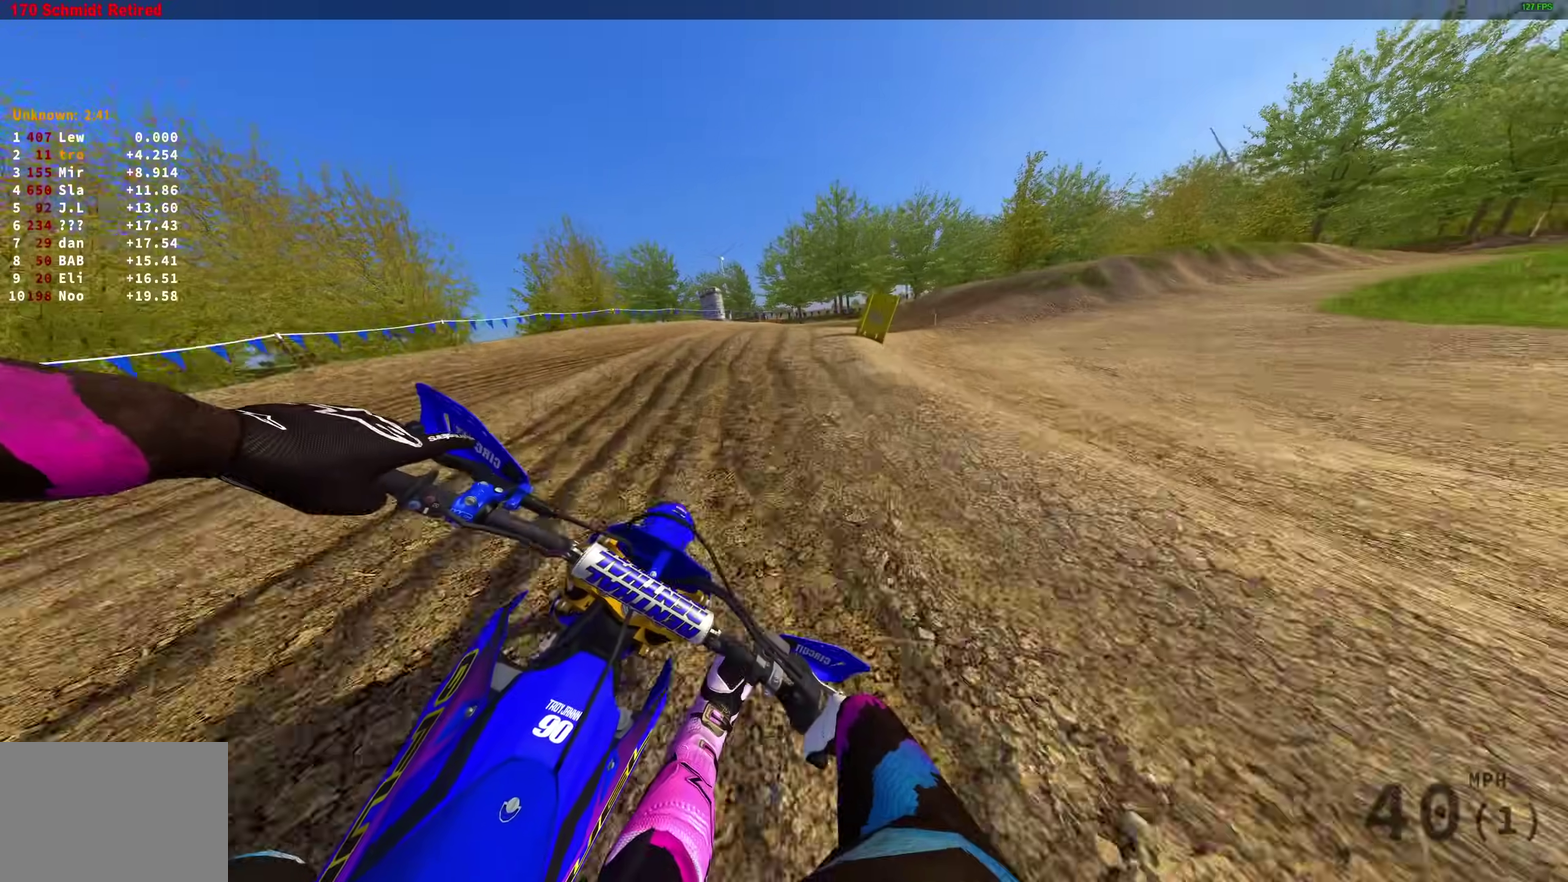
{"dt_ms": 500, "buttons": ["L2", "R2"], "left_stick": "up-right", "right_stick": "down-left", "events": [[150, "right_stick", "down-left"], [400, "R2", "down"]]}
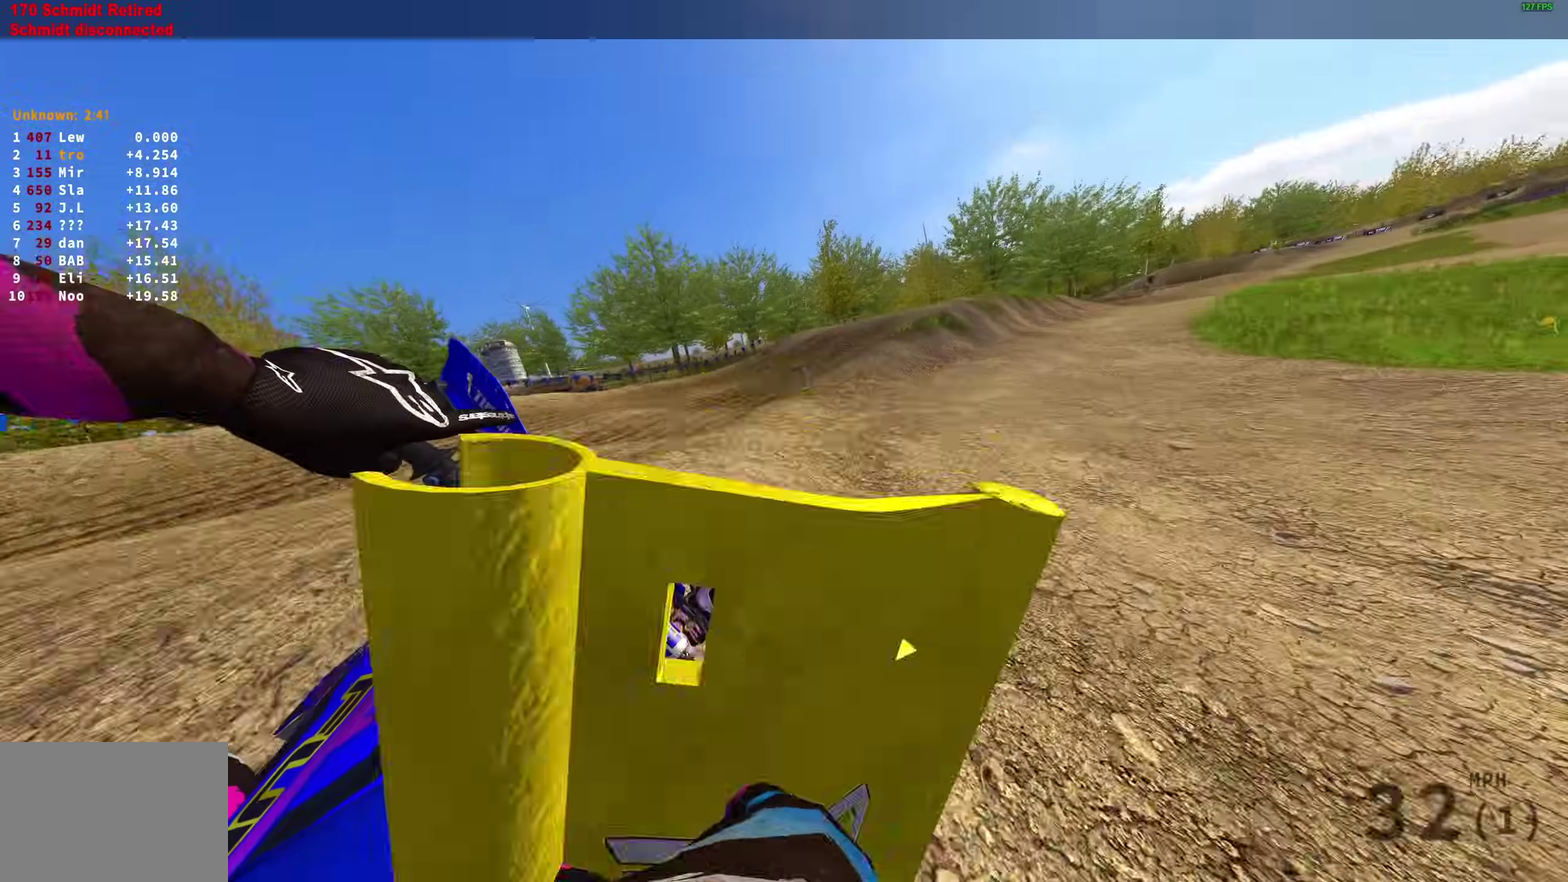
{"dt_ms": 500, "buttons": ["R2"], "left_stick": "up-right", "right_stick": "up-left"}
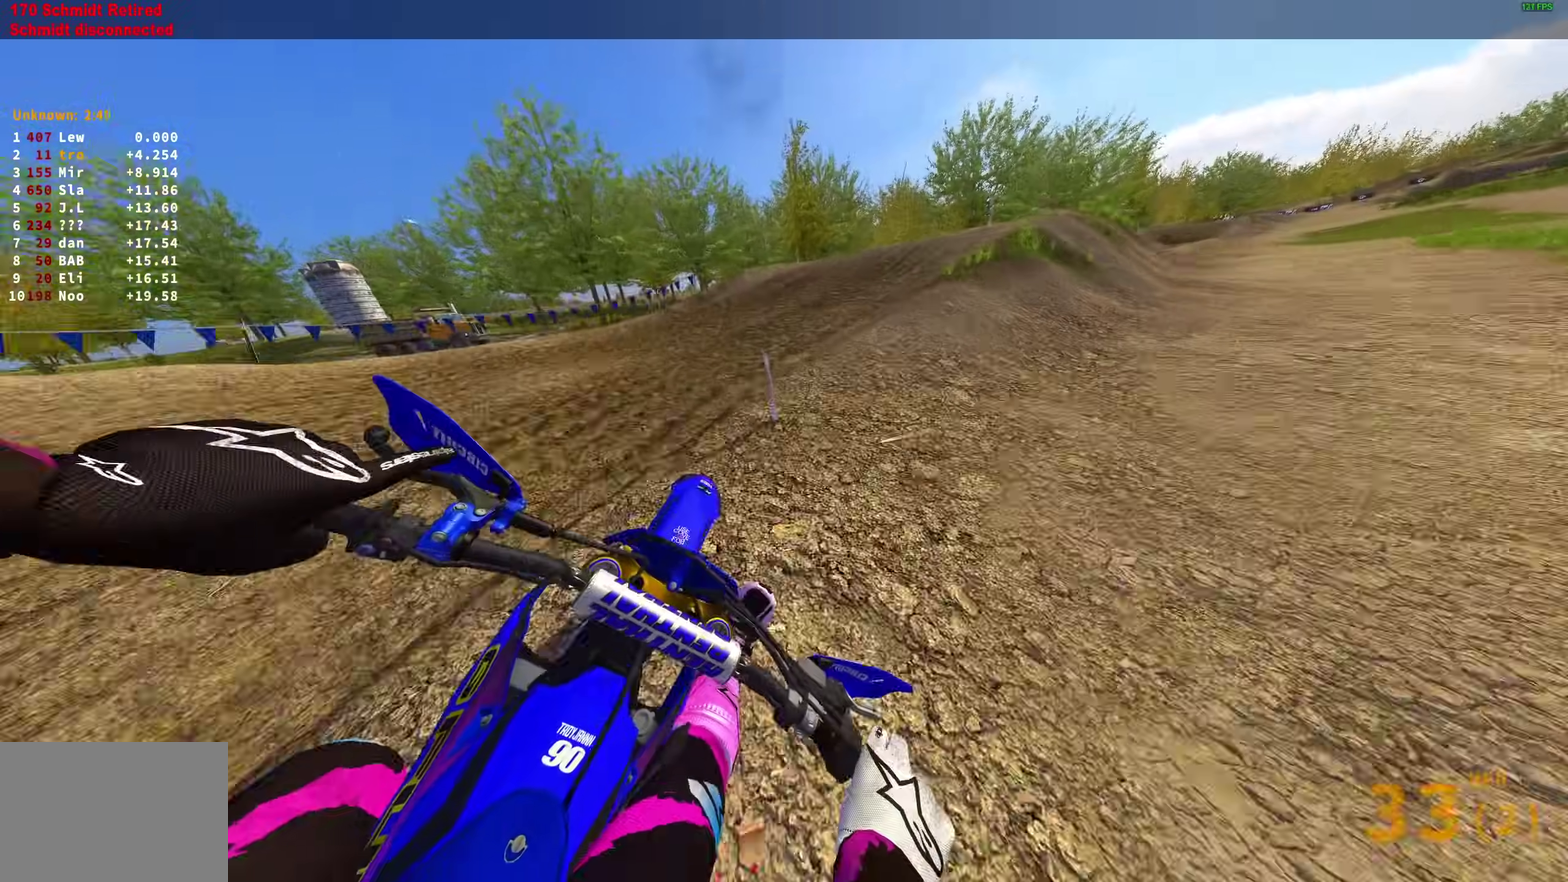
{"dt_ms": 400, "buttons": ["R2"], "left_stick": "up-right", "right_stick": "up-left", "events": []}
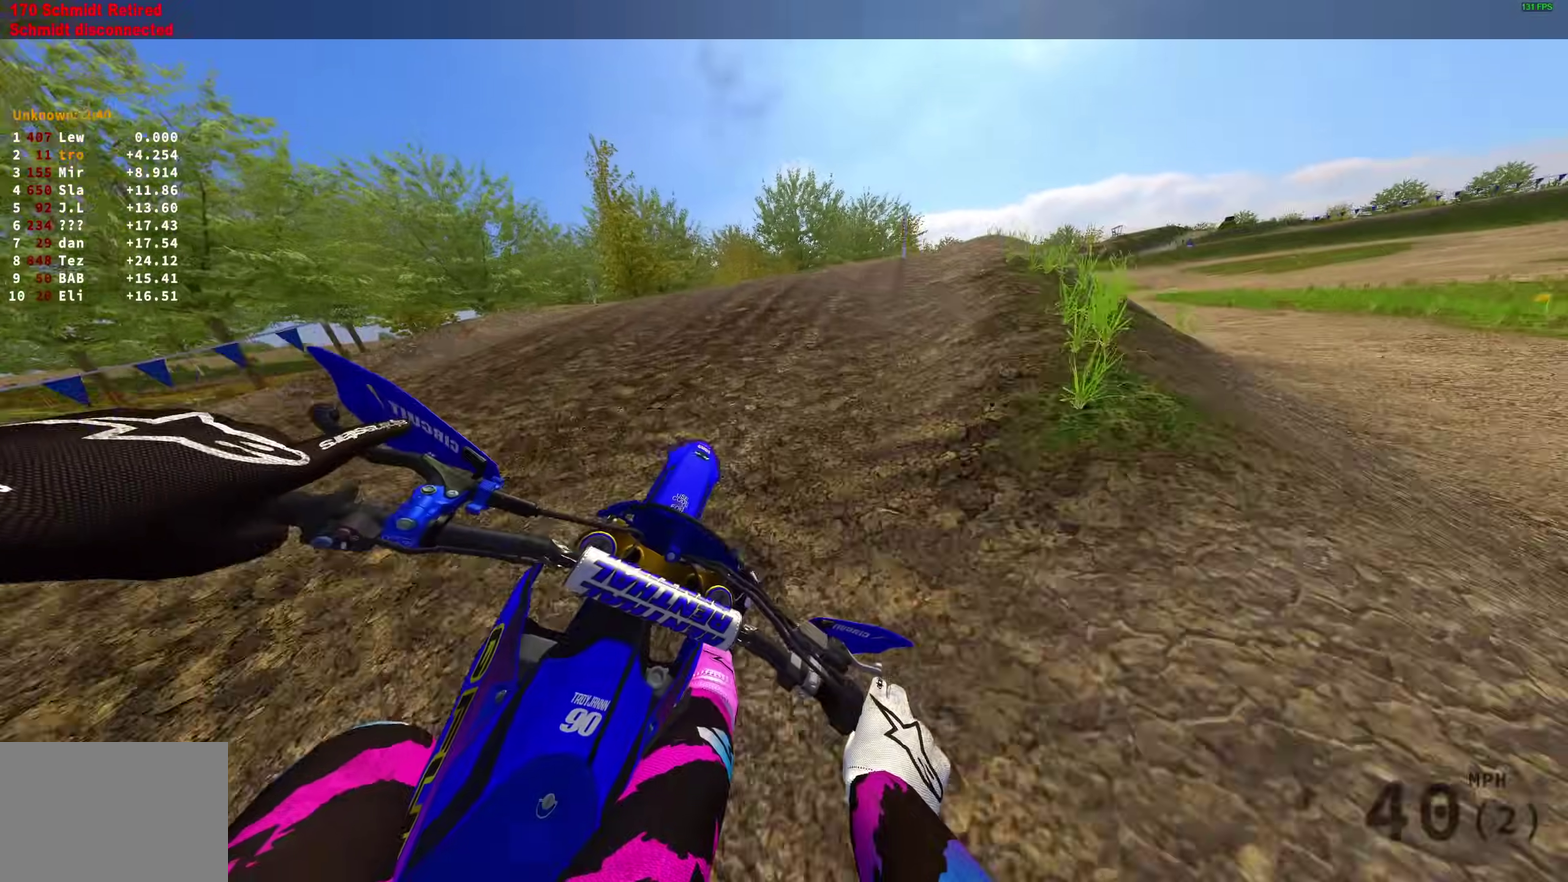
{"dt_ms": 600, "buttons": ["R2"], "left_stick": "left", "right_stick": "up-left", "events": [[167, "R2", "up"], [217, "left_stick", "right"], [250, "R2", "down"], [350, "left_stick", "center"], [417, "left_stick", "left"]]}
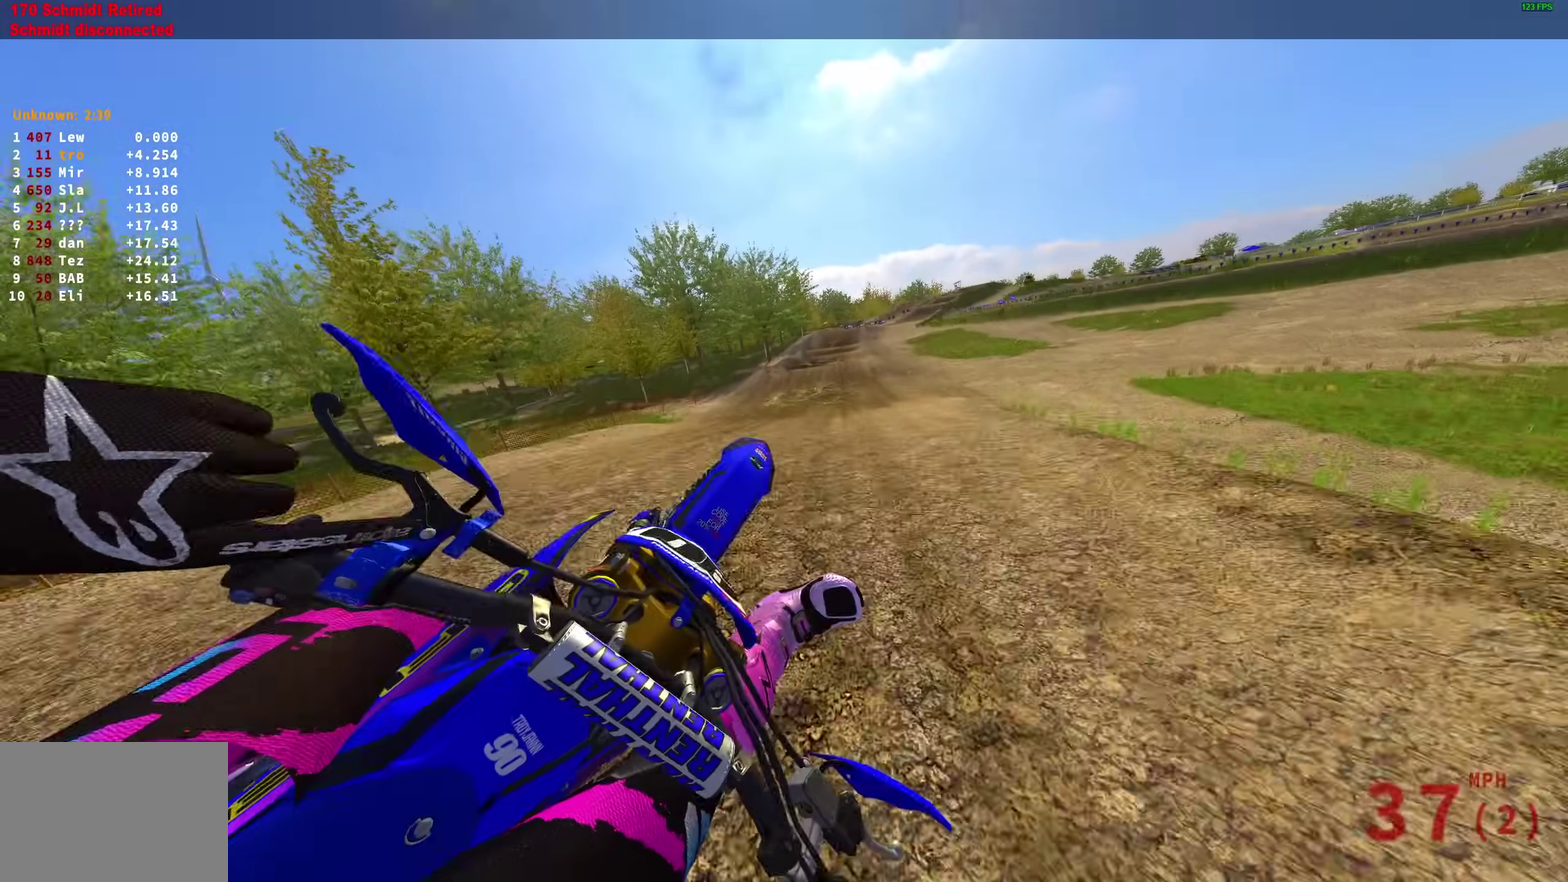
{"dt_ms": 400, "buttons": ["R2"], "left_stick": "up-left", "right_stick": "up-right", "events": [[50, "left_stick", "up-left"], [133, "R2", "up"], [133, "right_stick", "up"], [250, "right_stick", "up-right"], [367, "R2", "down"]]}
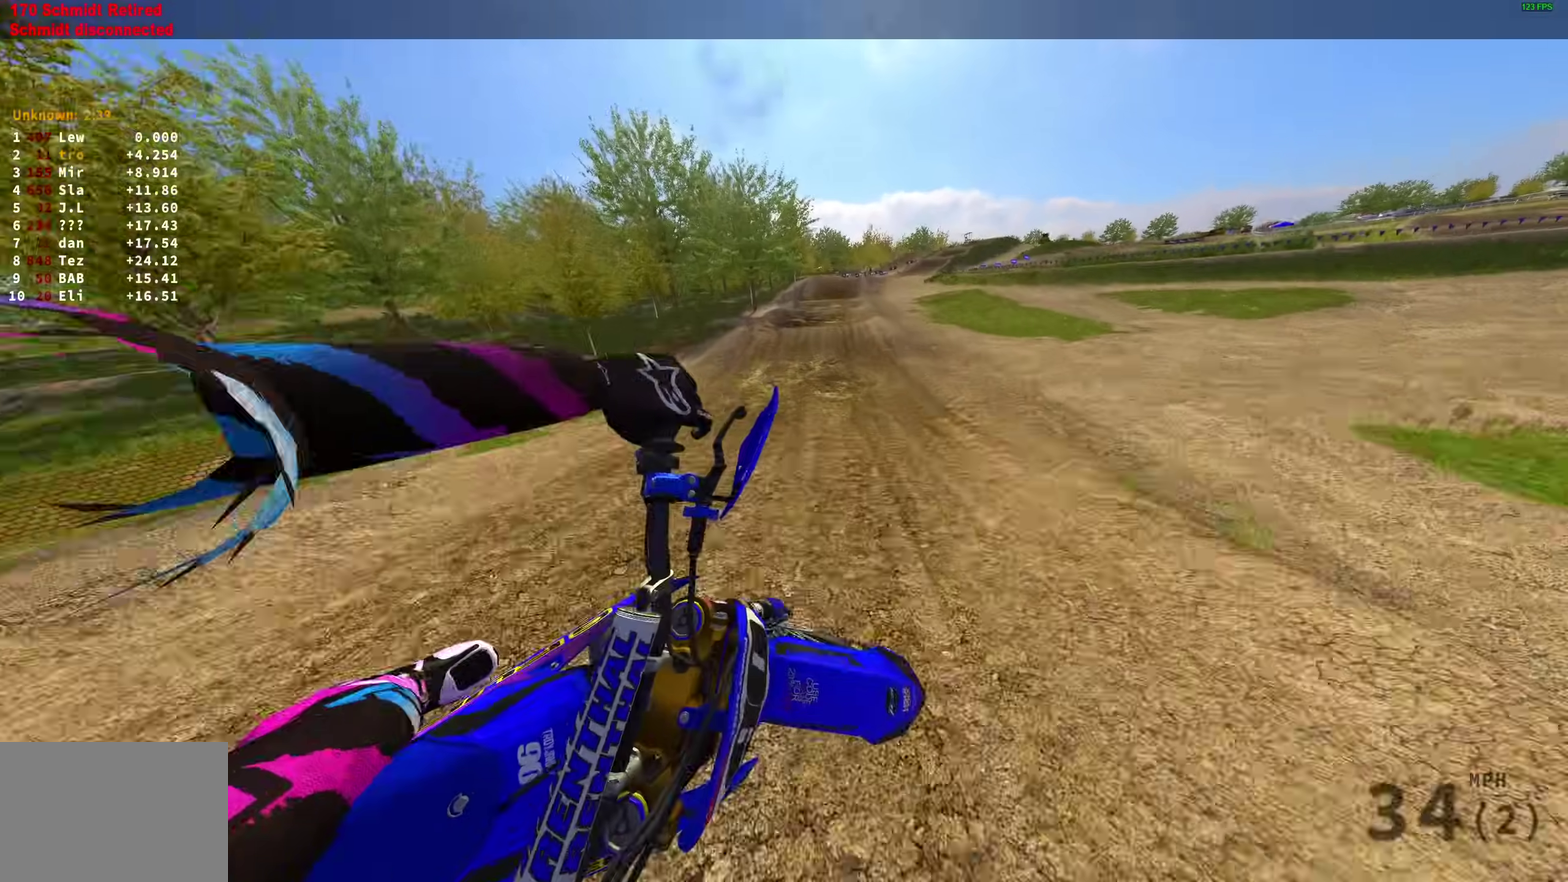
{"dt_ms": 600, "buttons": ["R2"], "left_stick": "center", "right_stick": "center", "events": [[400, "left_stick", "center"], [600, "right_stick", "center"]]}
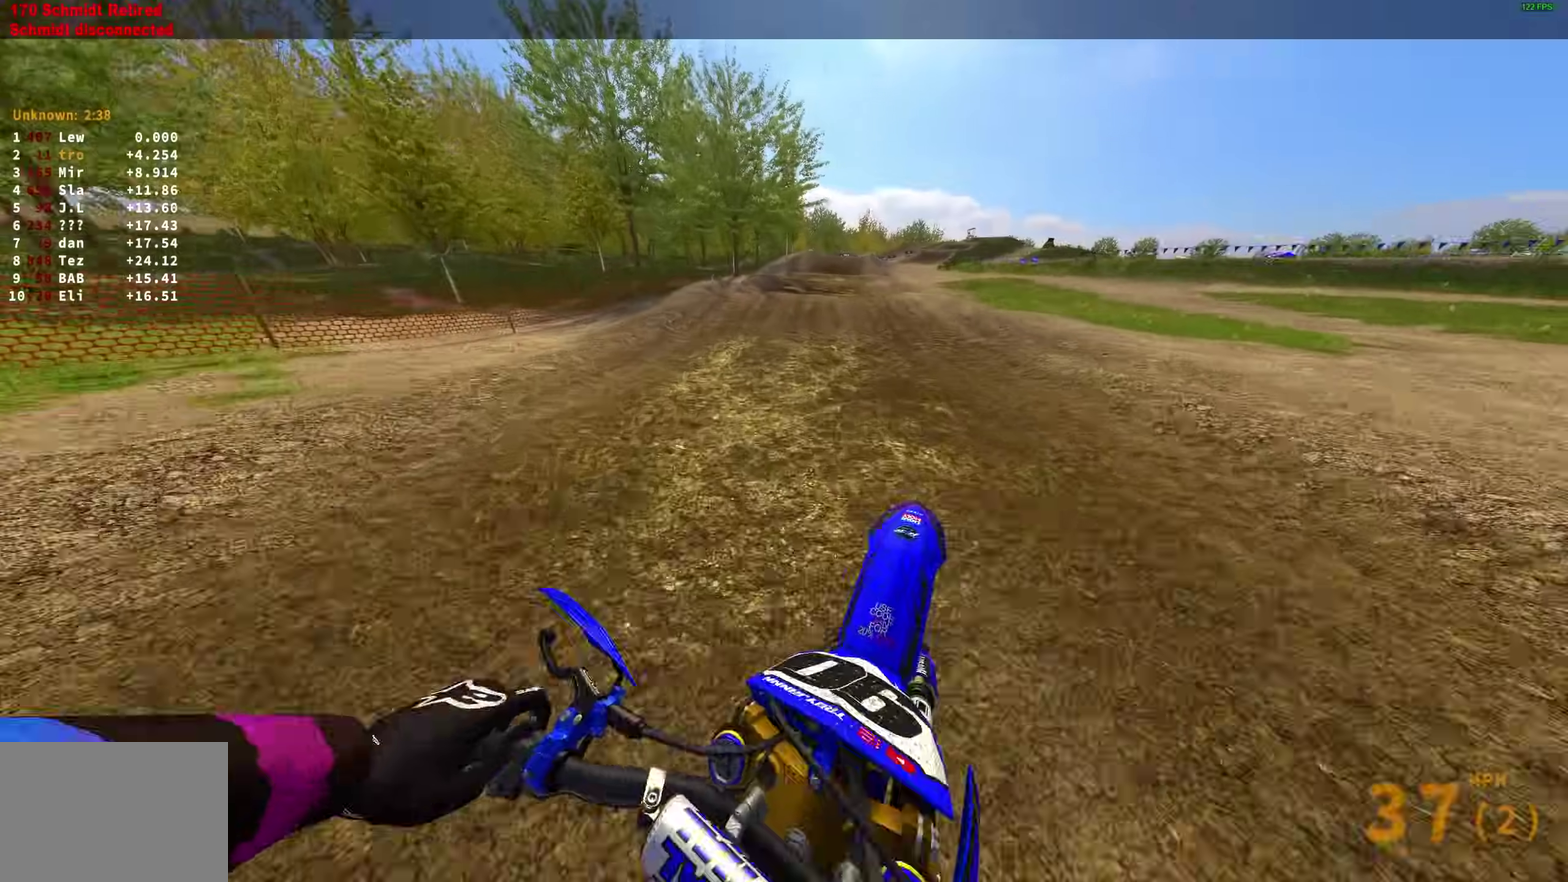
{"dt_ms": 300, "buttons": ["R2"], "left_stick": "center", "right_stick": "down", "events": [[117, "right_stick", "down"]]}
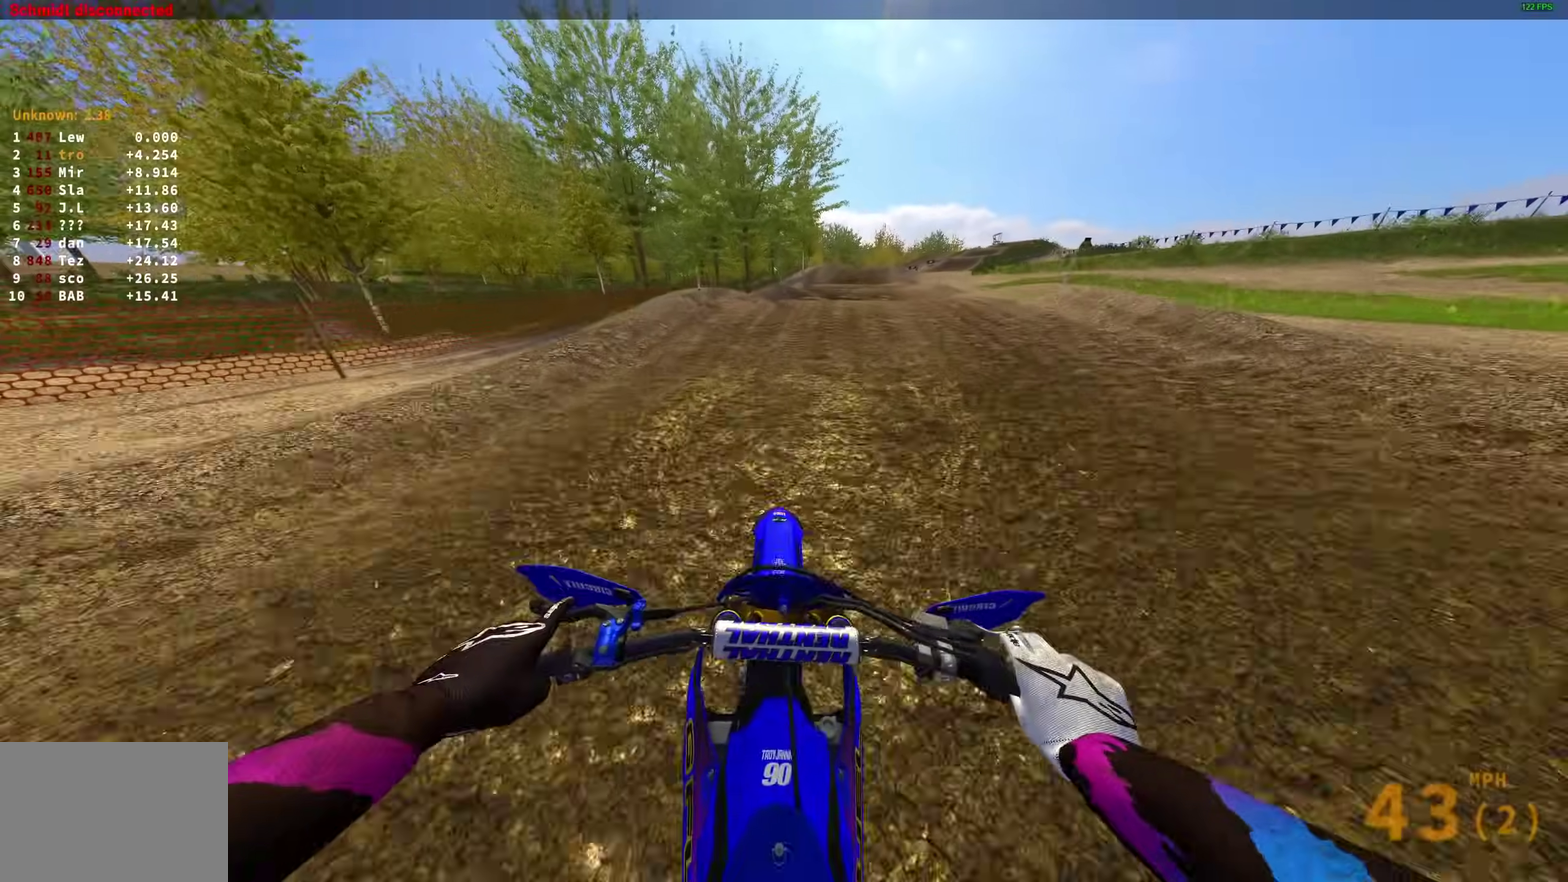
{"dt_ms": 900, "buttons": ["R2"], "left_stick": "right", "right_stick": "up"}
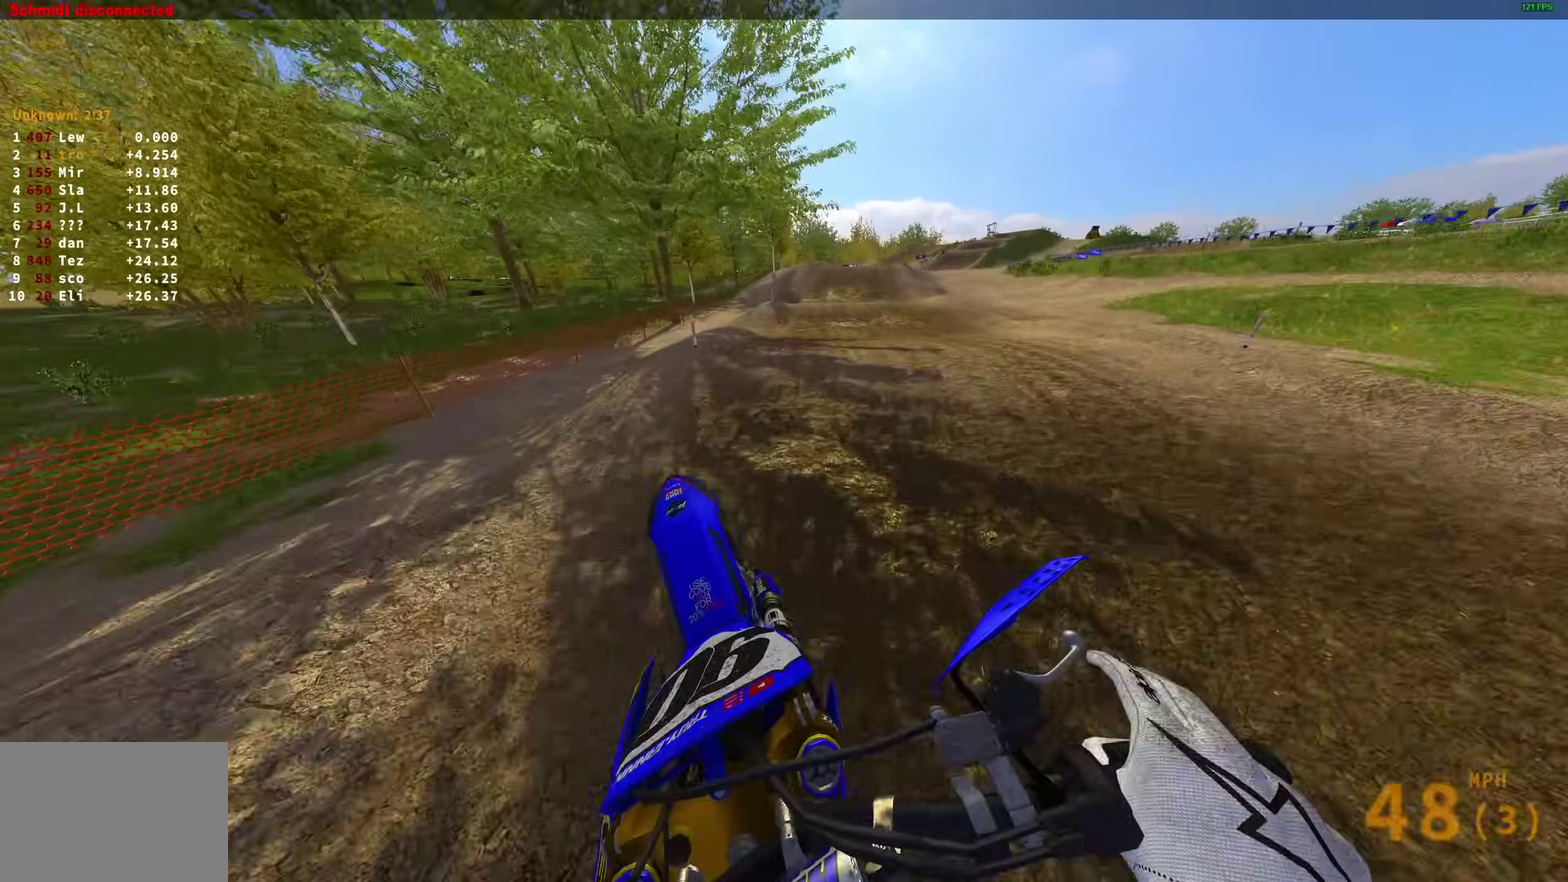
{"dt_ms": 300, "buttons": ["R2"], "left_stick": "right", "right_stick": "center", "events": [[100, "right_stick", "center"], [183, "CROSS", "down"], [267, "CROSS", "up"]]}
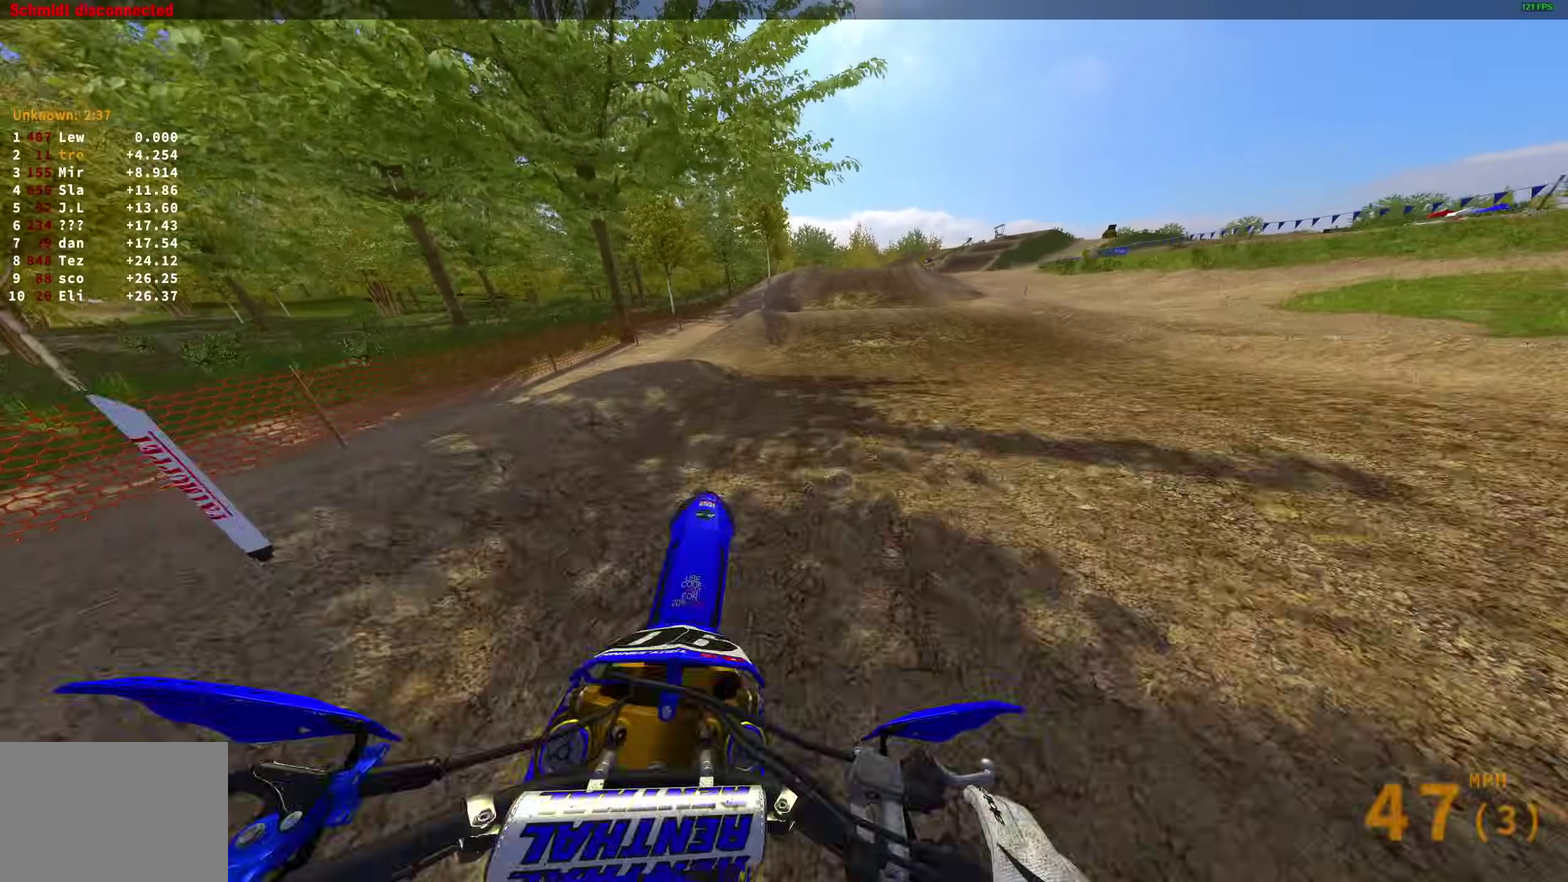
{"dt_ms": 700, "buttons": ["R2"], "left_stick": "center", "right_stick": "up", "events": [[67, "CROSS", "down"], [150, "CROSS", "up"], [633, "left_stick", "center"], [700, "right_stick", "up"]]}
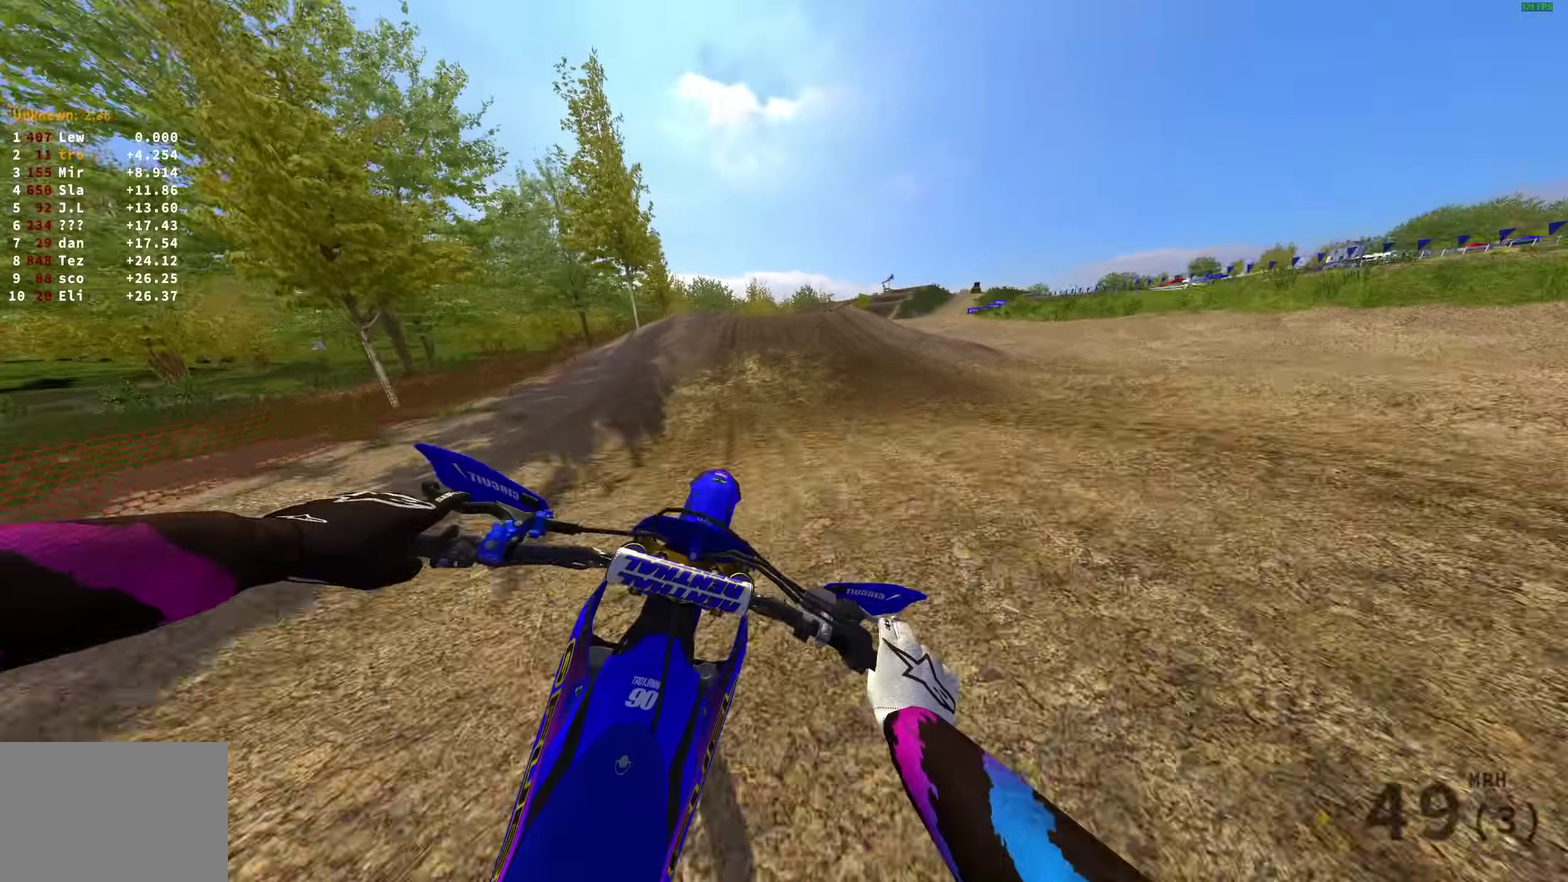
{"dt_ms": 300, "buttons": ["R2"], "left_stick": "right", "right_stick": "up", "events": [[300, "left_stick", "right"]]}
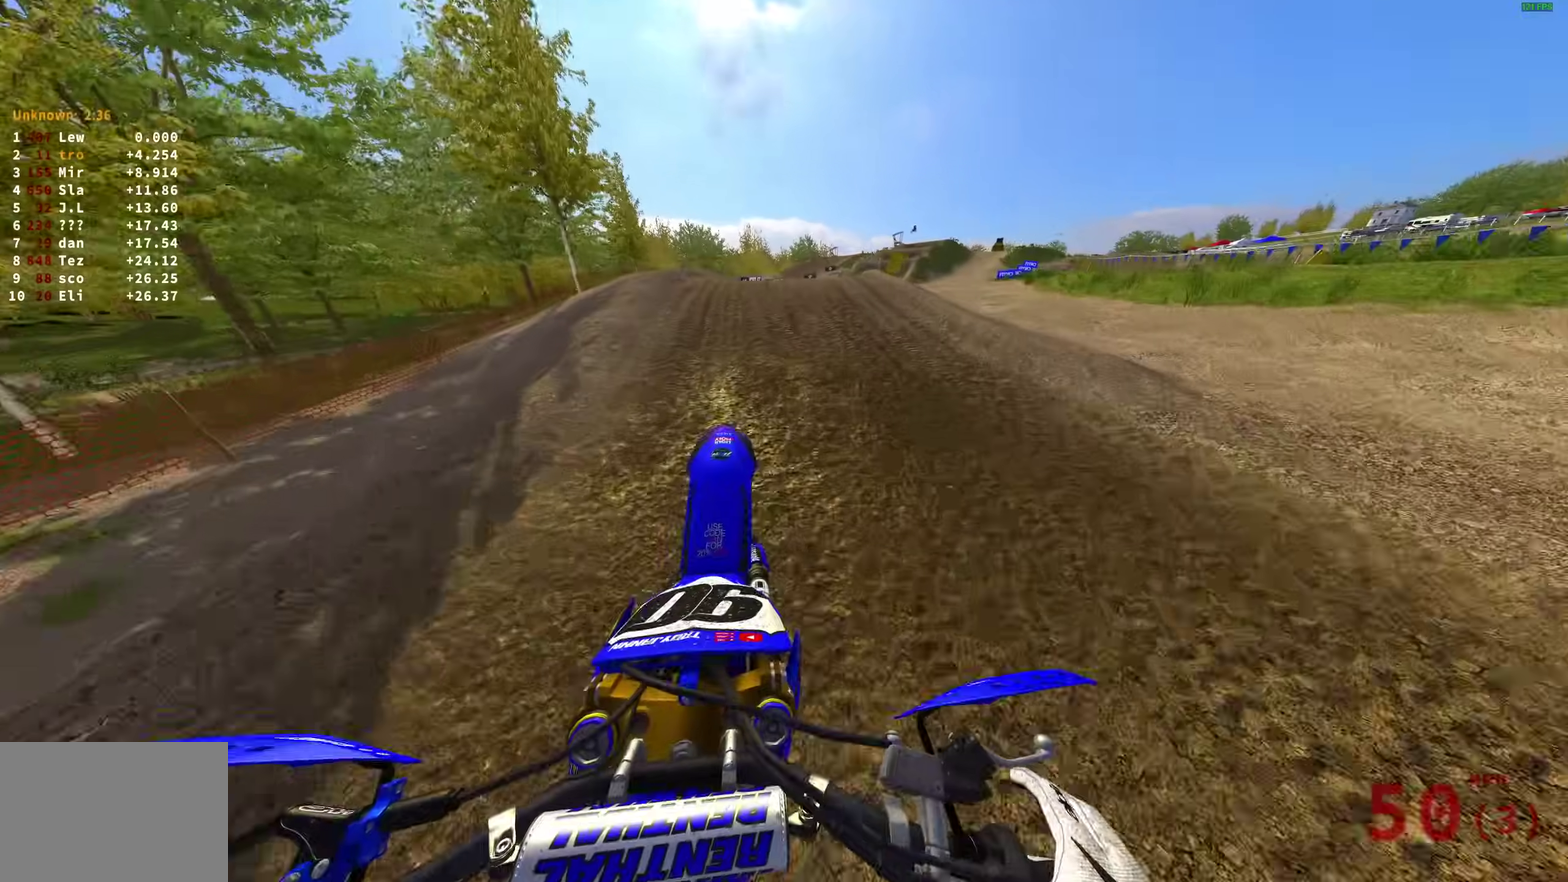
{"dt_ms": 600, "buttons": ["R2"], "left_stick": "right", "right_stick": "center", "events": [[250, "right_stick", "center"], [317, "CROSS", "down"], [333, "left_stick", "up-right"], [450, "CROSS", "up"], [467, "left_stick", "right"]]}
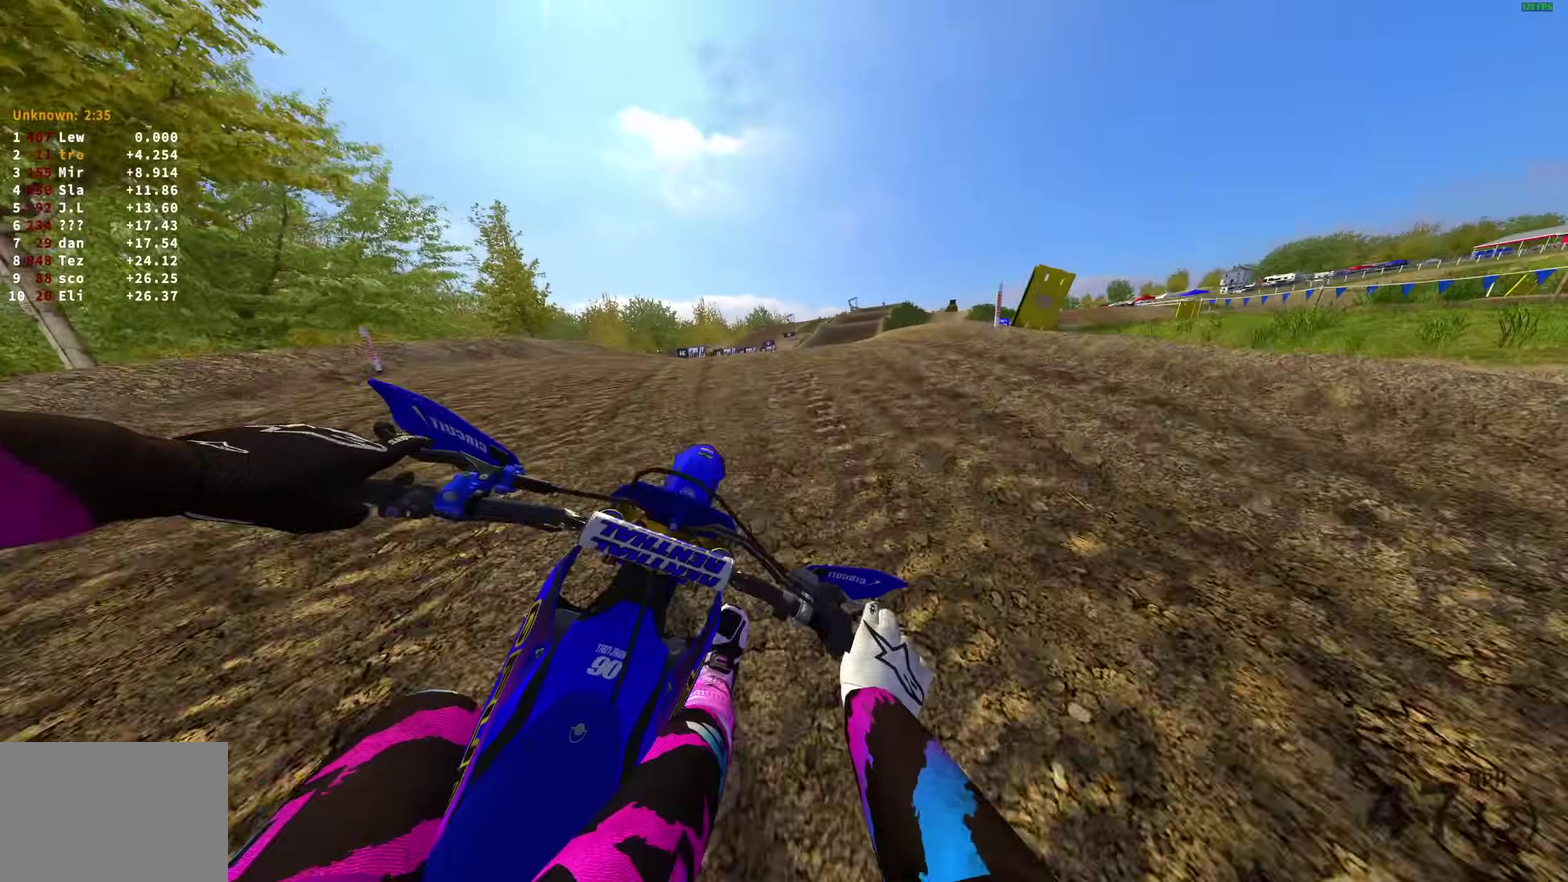
{"dt_ms": 400, "buttons": [], "left_stick": "left", "right_stick": "center", "events": [[100, "CROSS", "down"], [150, "R2", "up"], [167, "left_stick", "center"], [200, "CROSS", "up"], [267, "left_stick", "left"]]}
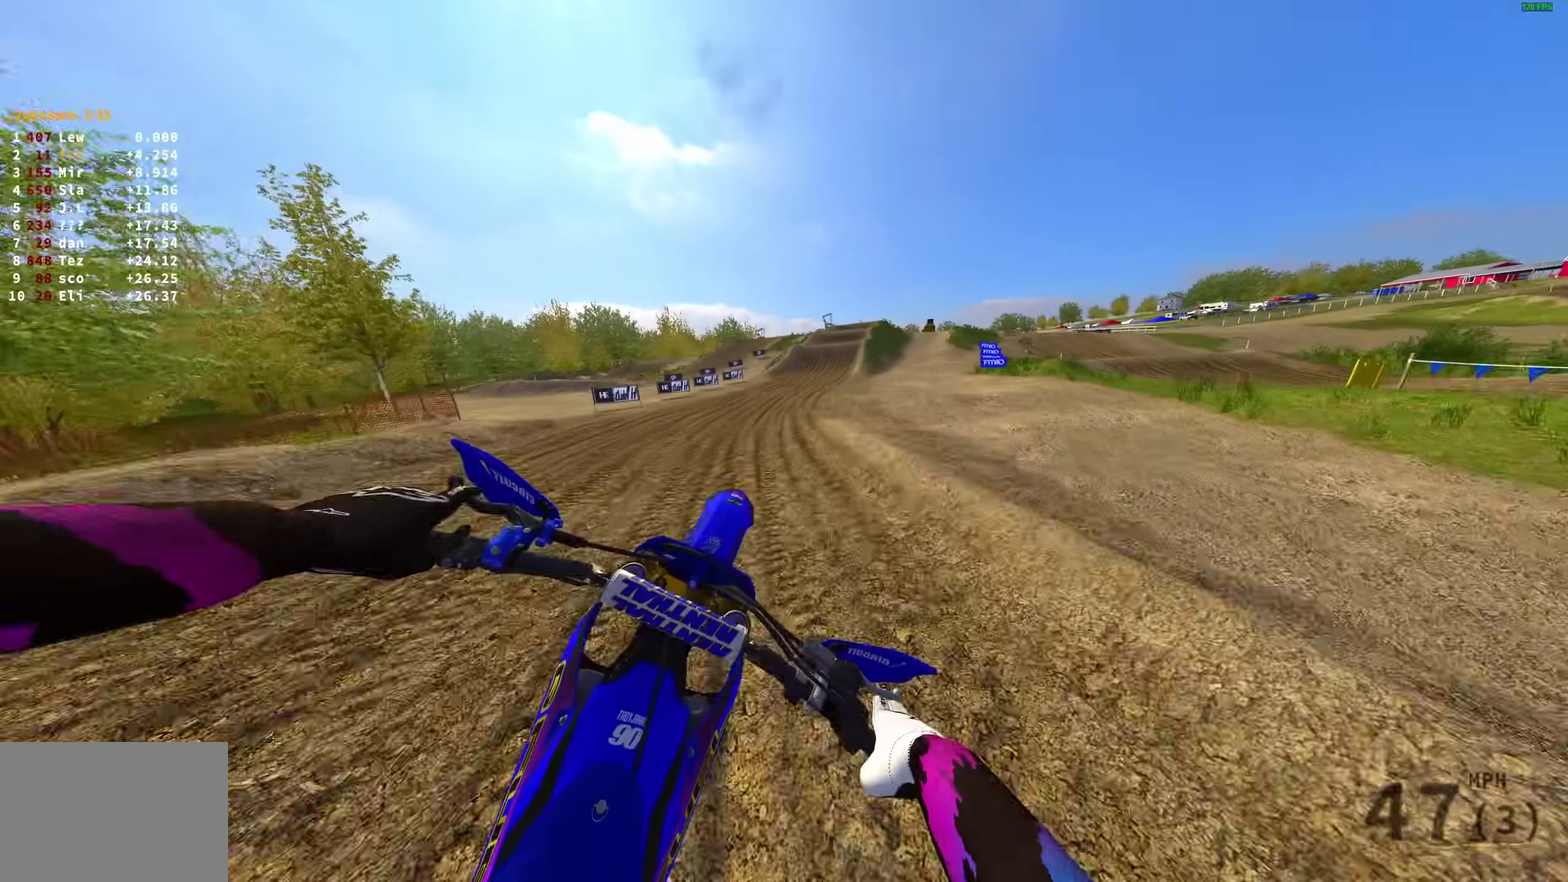
{"dt_ms": 600, "buttons": ["R2"], "left_stick": "right", "right_stick": "up-left", "events": [[17, "left_stick", "center"], [83, "right_stick", "up-left"], [183, "left_stick", "right"], [283, "right_stick", "left"], [383, "right_stick", "up-left"], [483, "R2", "down"]]}
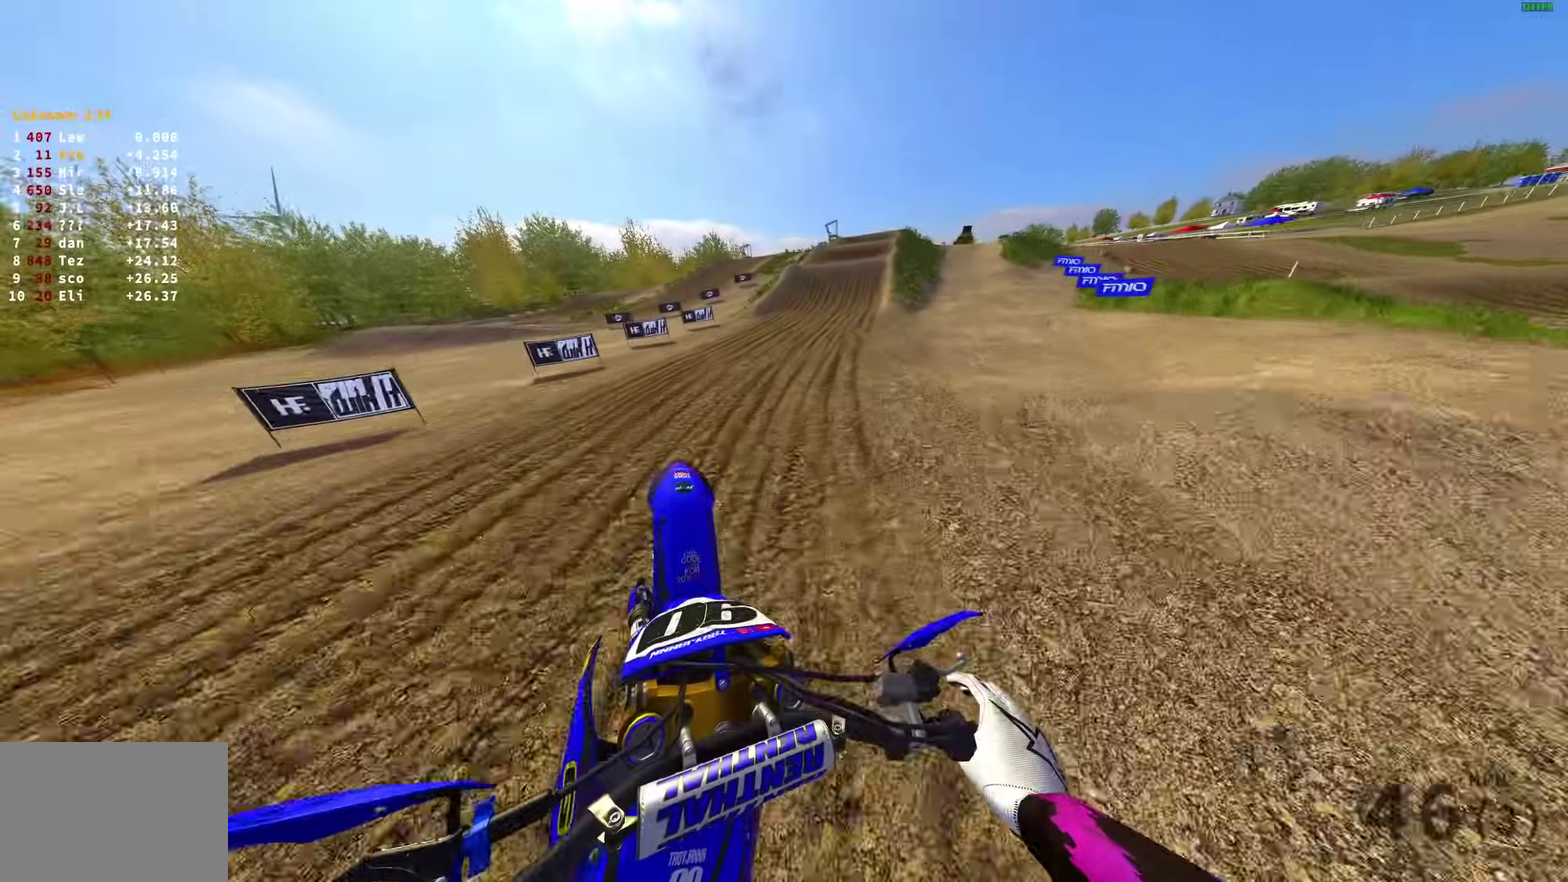
{"dt_ms": 400, "buttons": ["R2"], "left_stick": "right", "right_stick": "left", "events": [[100, "right_stick", "down-right"], [167, "left_stick", "up-right"], [200, "right_stick", "up-left"], [300, "left_stick", "right"], [300, "right_stick", "left"]]}
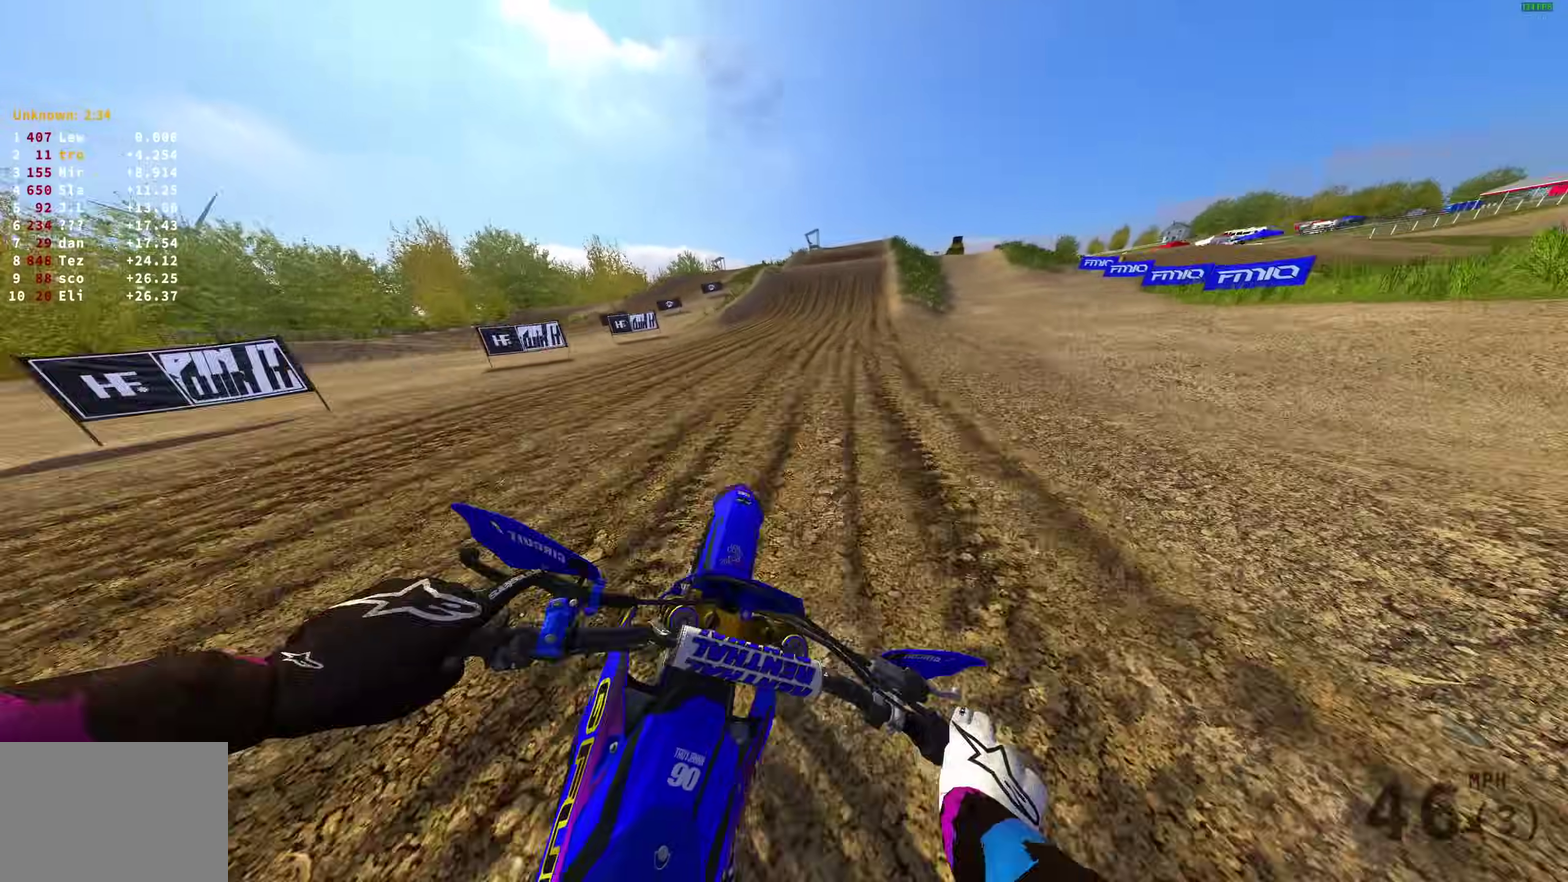
{"dt_ms": 500, "buttons": ["R2"], "left_stick": "up-right", "right_stick": "left", "events": [[467, "left_stick", "up-right"]]}
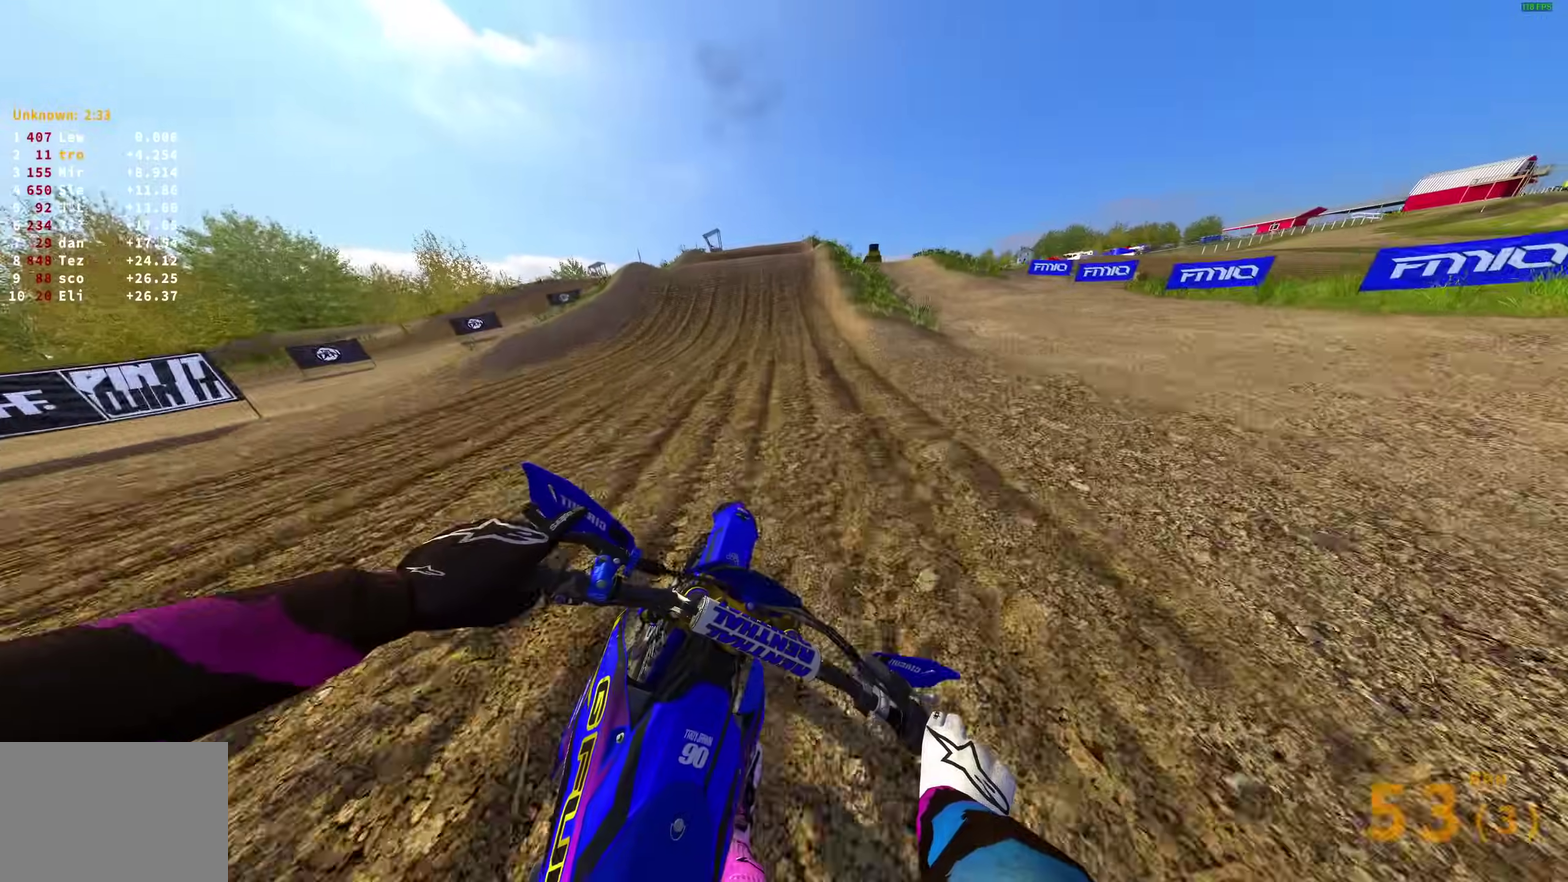
{"dt_ms": 500, "buttons": ["R2"], "left_stick": "center", "right_stick": "left", "events": [[33, "left_stick", "center"]]}
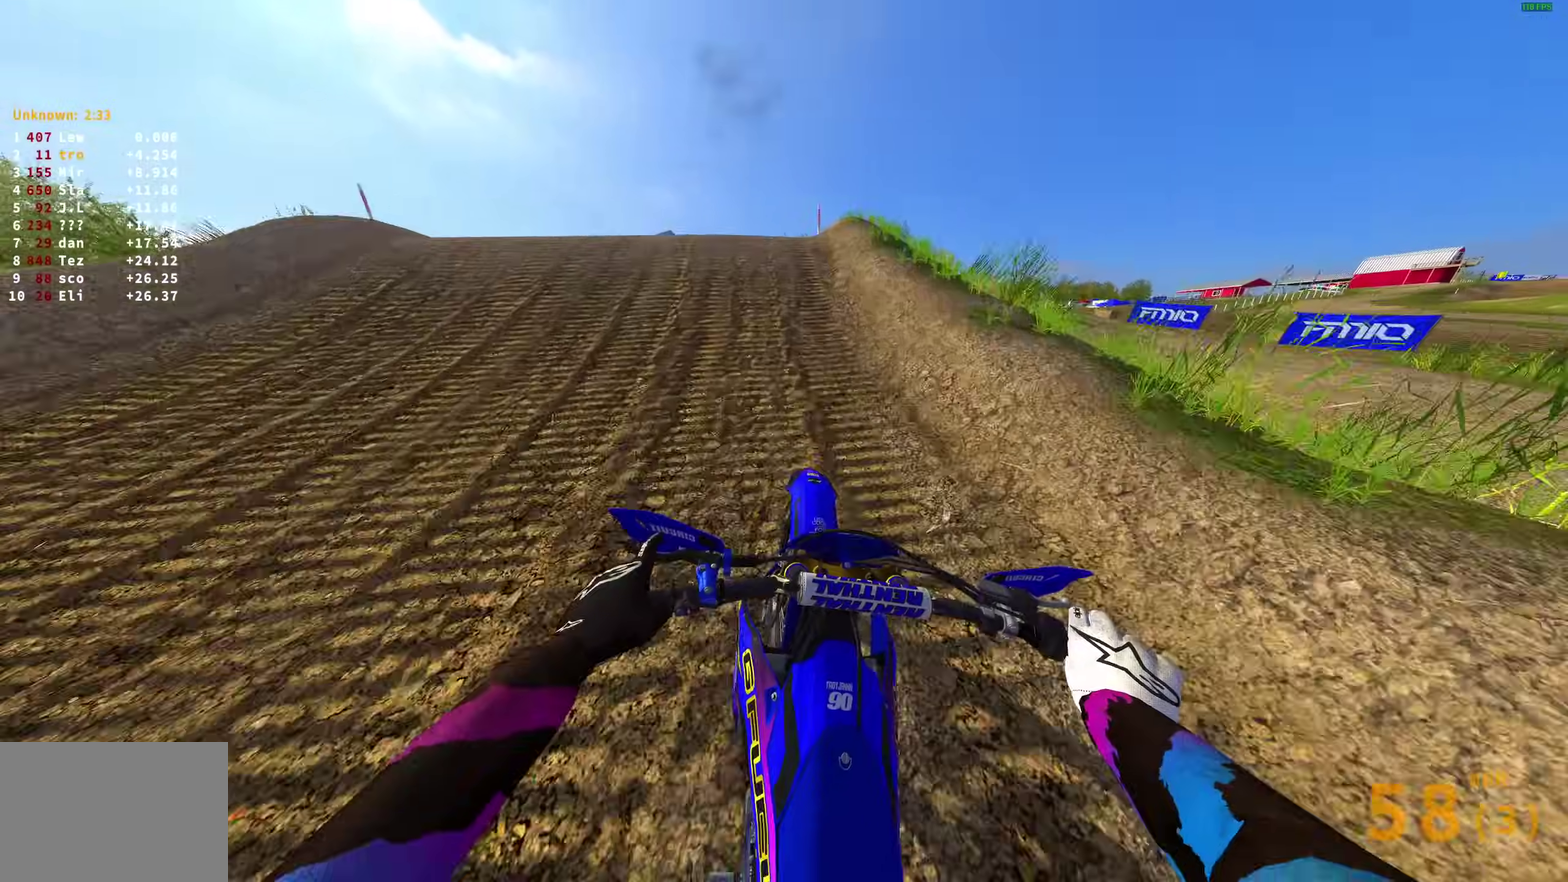
{"dt_ms": 500, "buttons": [], "left_stick": "center", "right_stick": "center", "events": [[100, "left_stick", "left"], [200, "right_stick", "center"], [267, "left_stick", "up-left"], [317, "CROSS", "down"], [417, "CROSS", "up"], [417, "R2", "up"], [467, "left_stick", "center"]]}